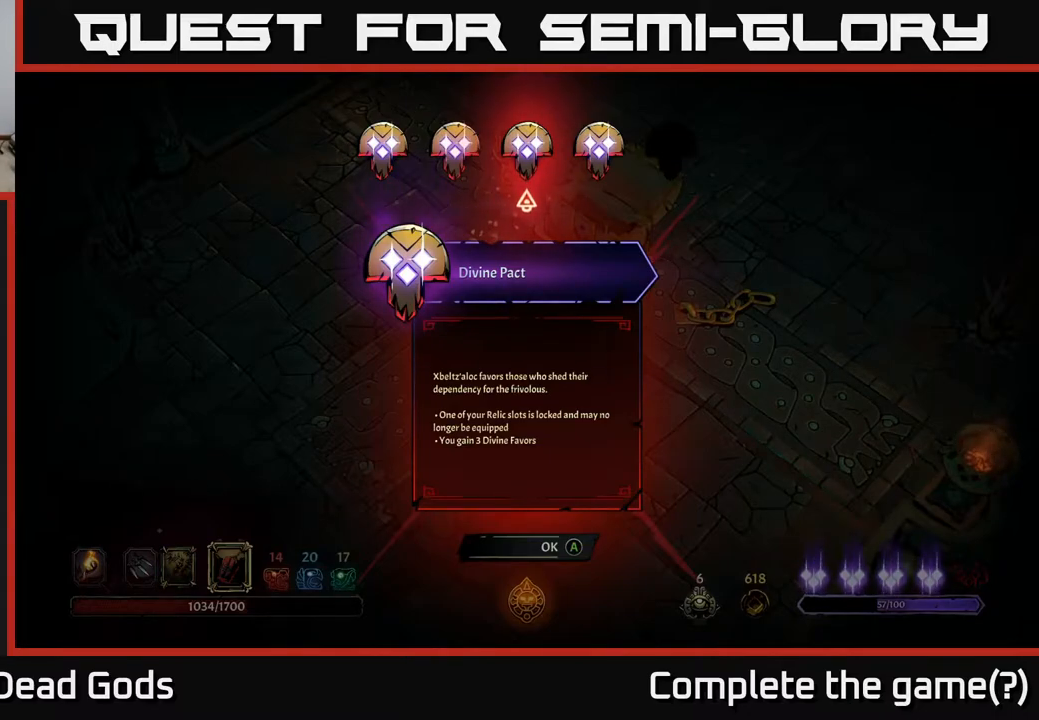
Gameplay with a controller (Xbox layout); each line is a JSON object with the inputs held at the frame after it. "events" lists button and stick changes between this image and that frame as [ms after this image, input, new state], when the widget could be followed in between.
{"buttons": [], "left_stick": "center", "right_stick": "center", "events": [[200, "DPAD_LEFT", "down"], [300, "DPAD_LEFT", "up"], [367, "DPAD_LEFT", "down"], [483, "DPAD_LEFT", "up"]]}
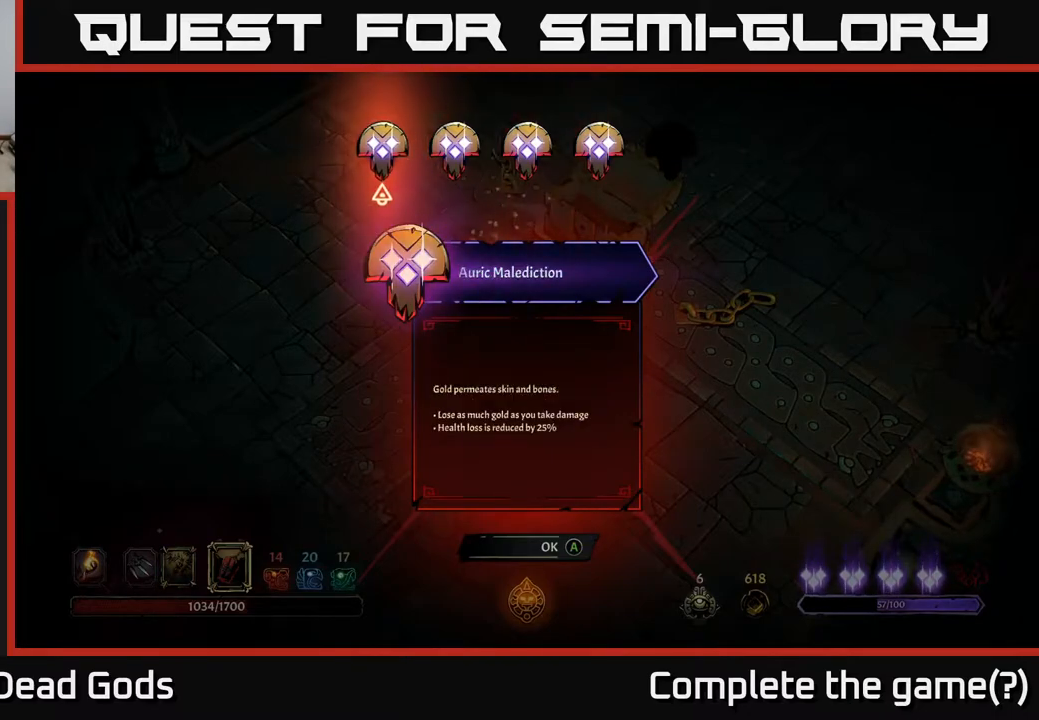
{"buttons": [], "left_stick": "center", "right_stick": "center", "events": []}
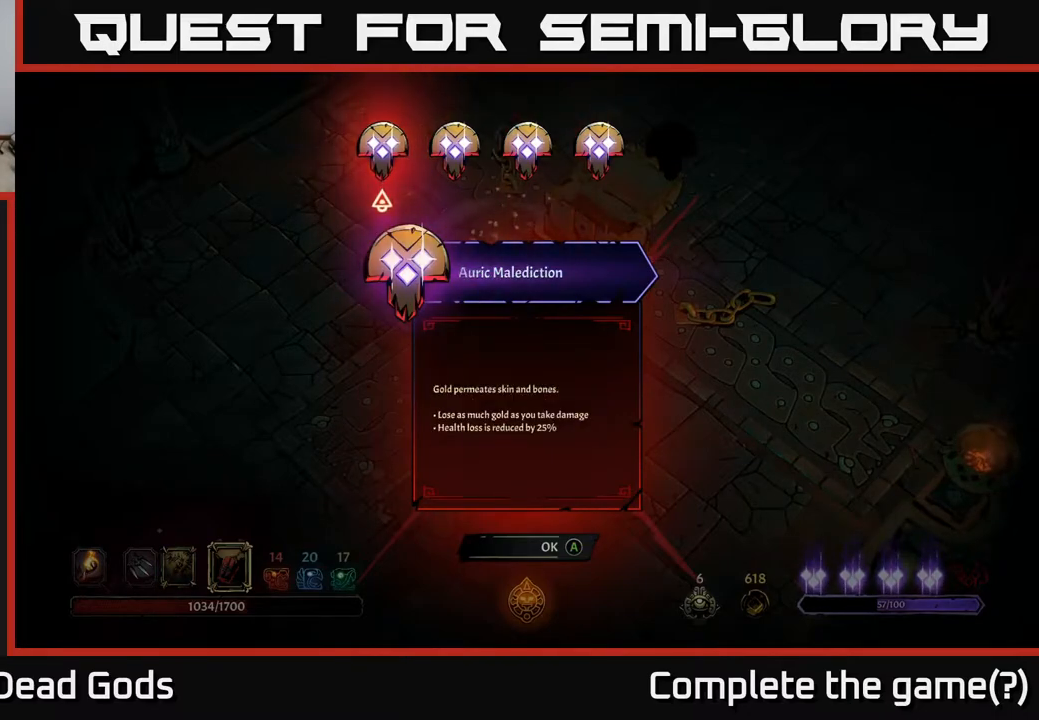
{"buttons": [], "left_stick": "center", "right_stick": "center", "events": []}
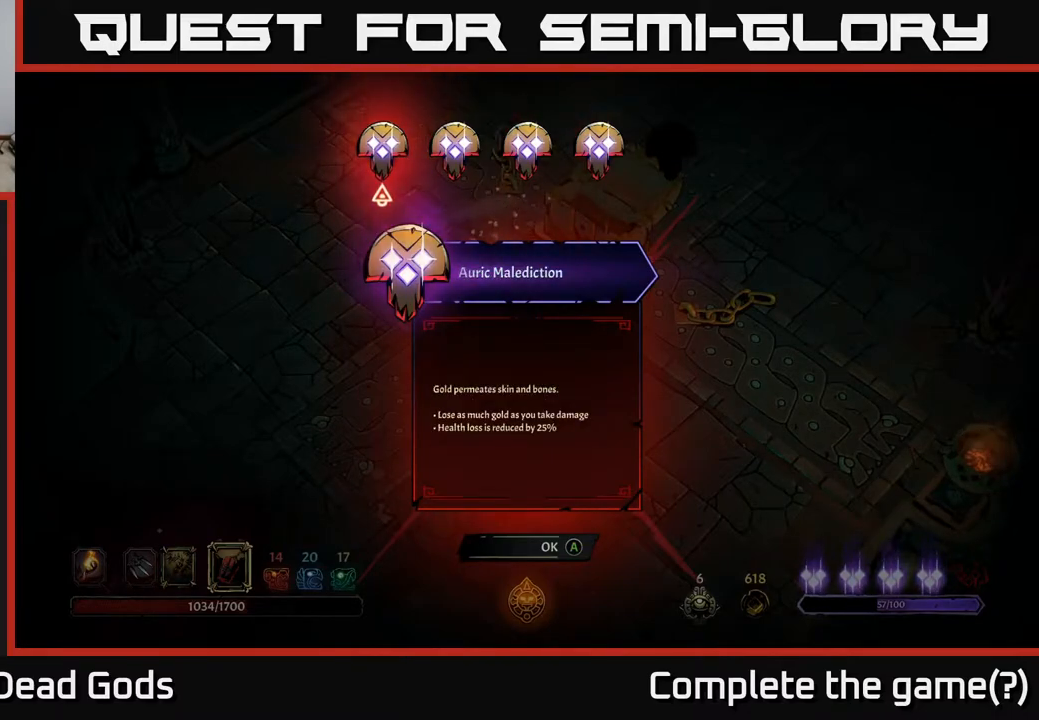
{"buttons": [], "left_stick": "center", "right_stick": "center", "events": [[150, "DPAD_RIGHT", "down"], [250, "DPAD_RIGHT", "up"], [367, "DPAD_LEFT", "down"], [483, "DPAD_LEFT", "up"]]}
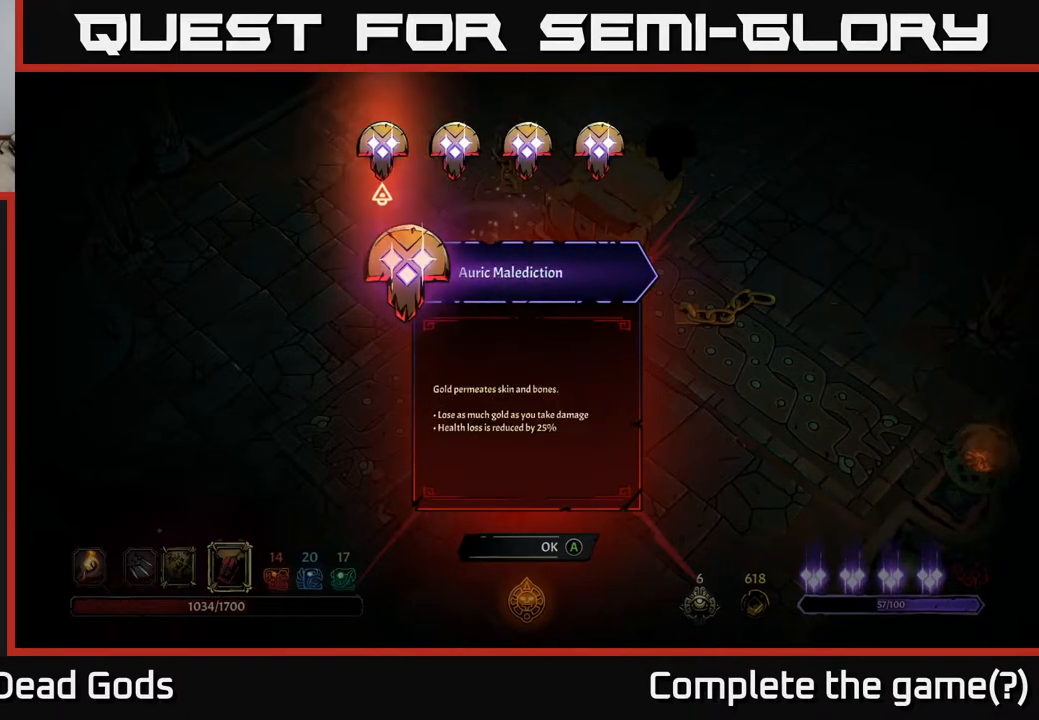
{"buttons": [], "left_stick": "center", "right_stick": "center", "events": []}
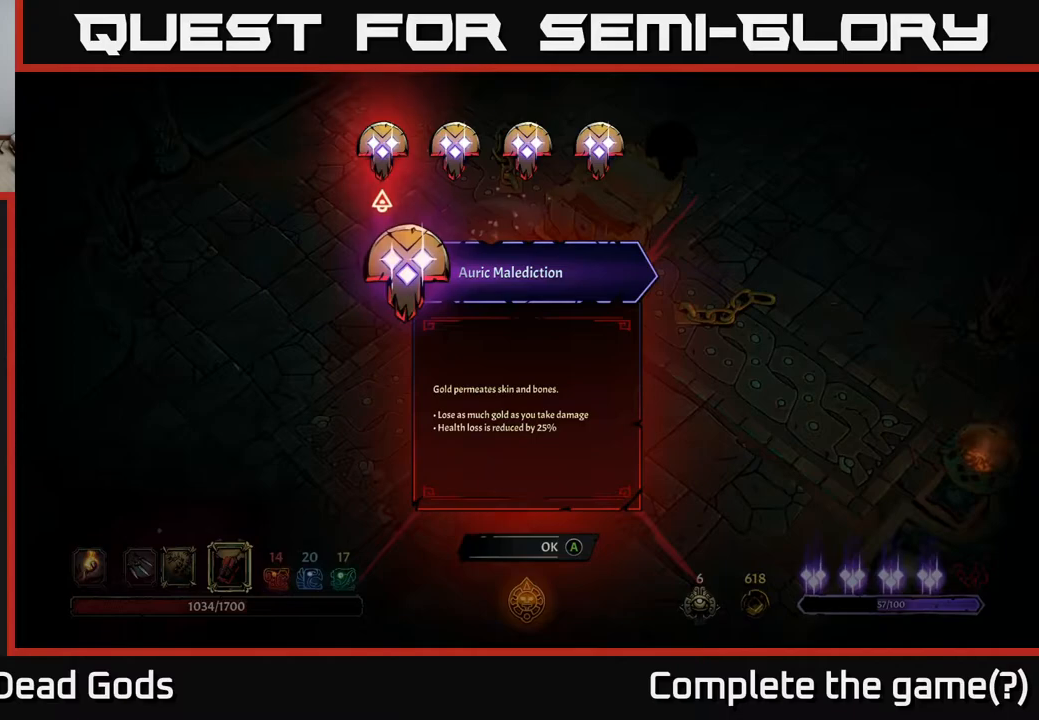
{"buttons": [], "left_stick": "center", "right_stick": "center", "events": []}
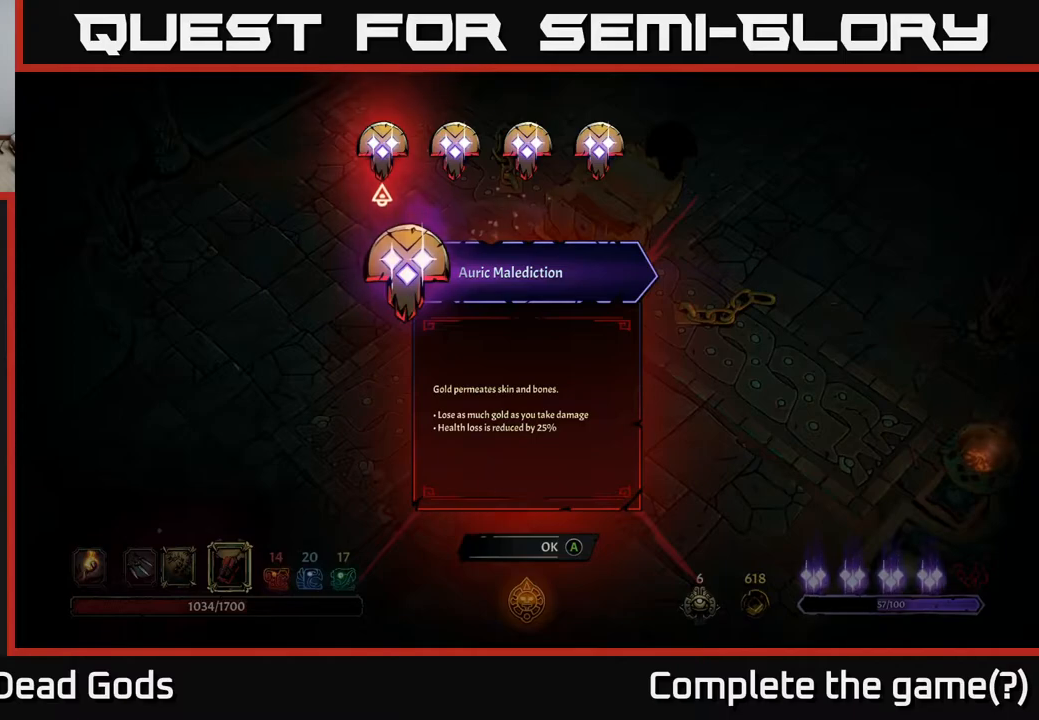
{"buttons": [], "left_stick": "center", "right_stick": "center", "events": []}
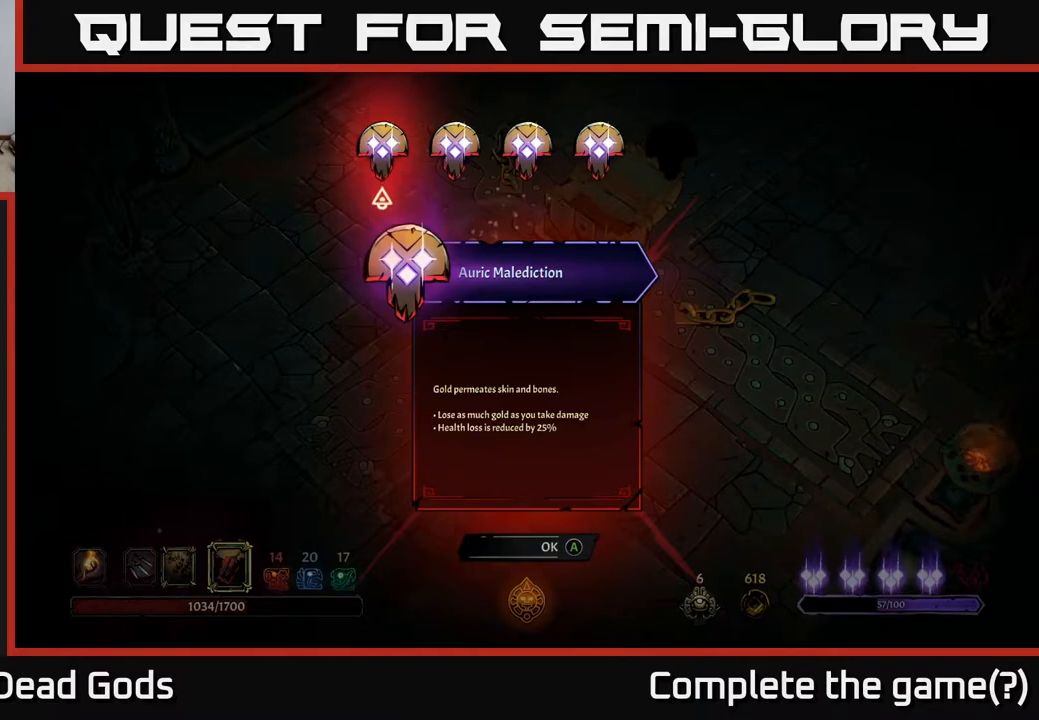
{"buttons": [], "left_stick": "center", "right_stick": "center", "events": []}
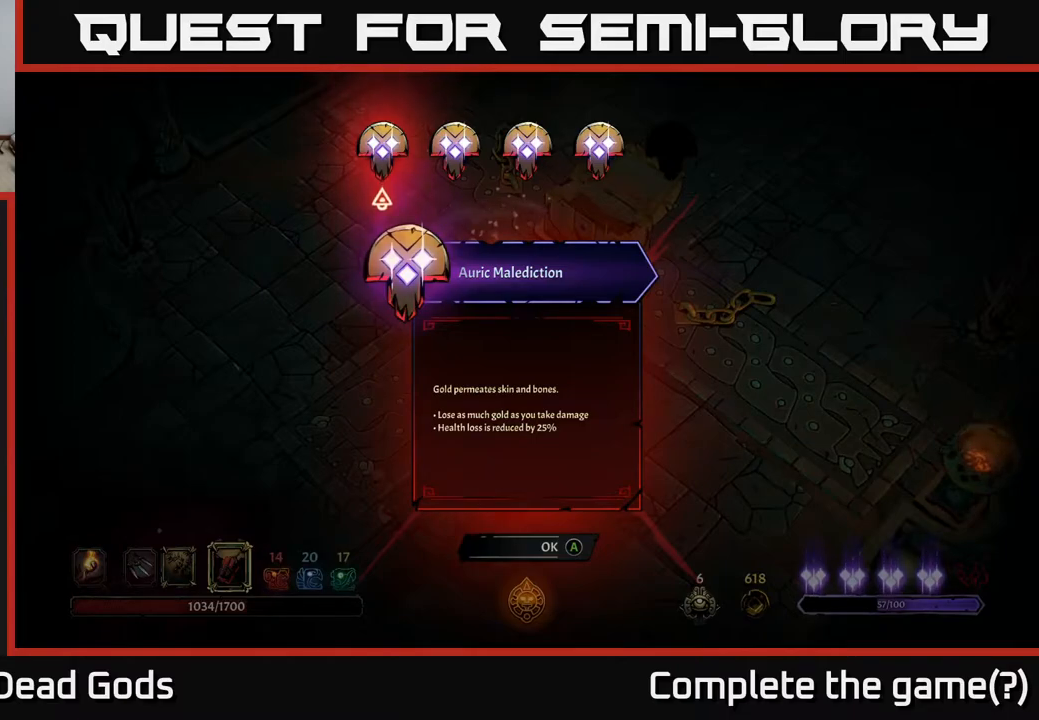
{"buttons": [], "left_stick": "center", "right_stick": "center", "events": []}
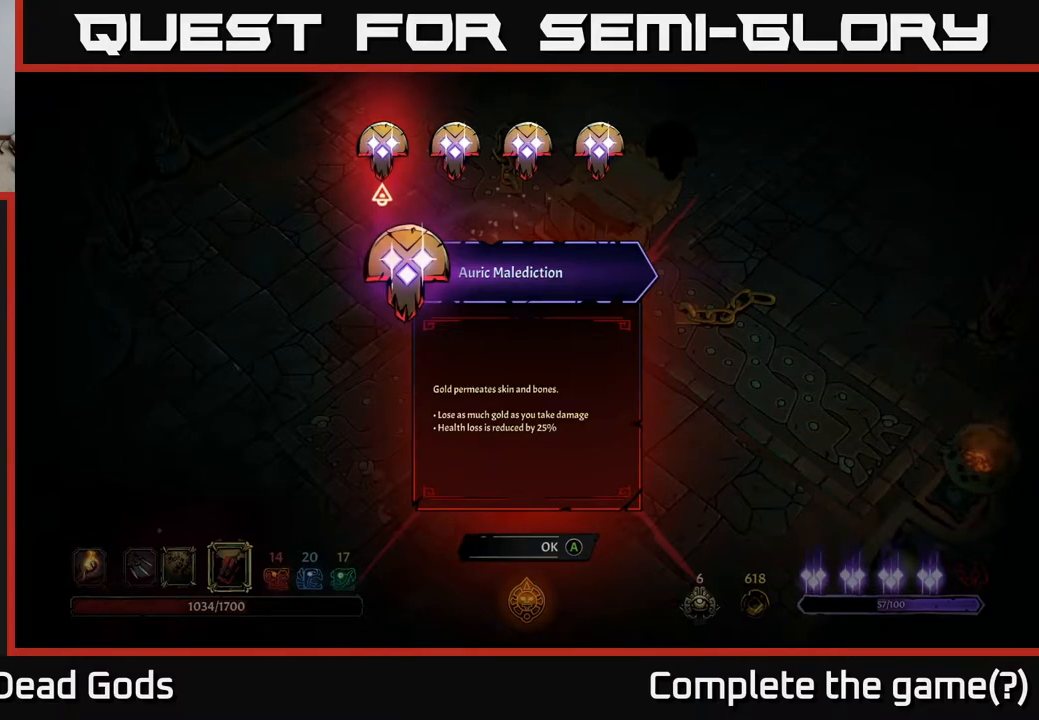
{"buttons": [], "left_stick": "center", "right_stick": "center", "events": [[350, "A", "down"], [400, "A", "up"]]}
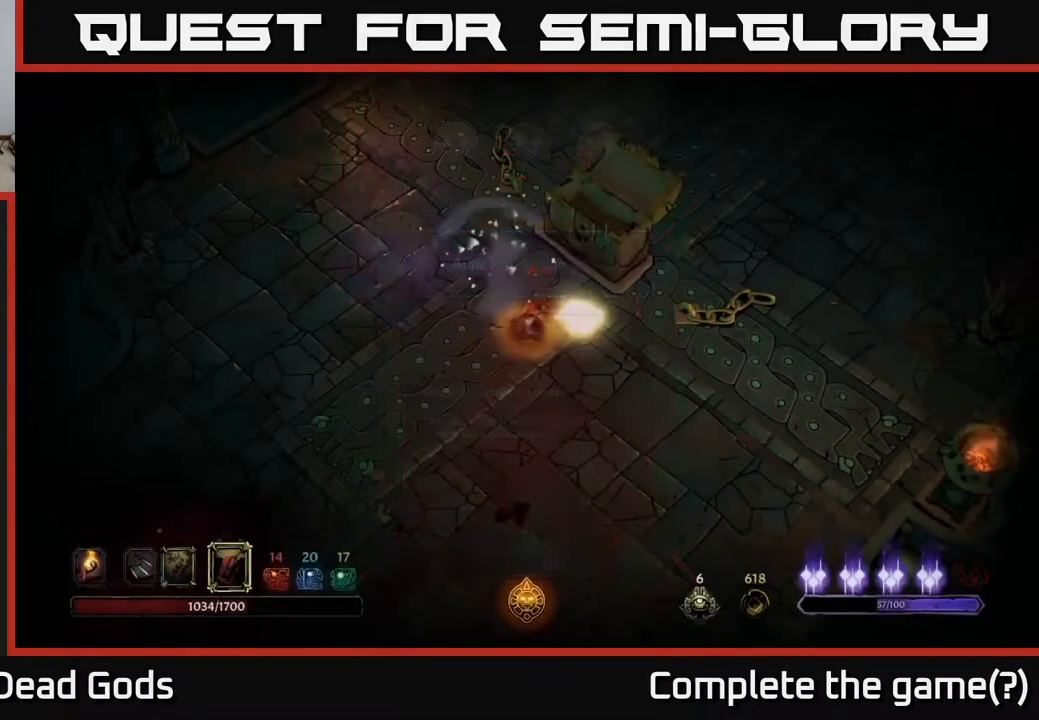
{"buttons": [], "left_stick": "center", "right_stick": "center", "events": []}
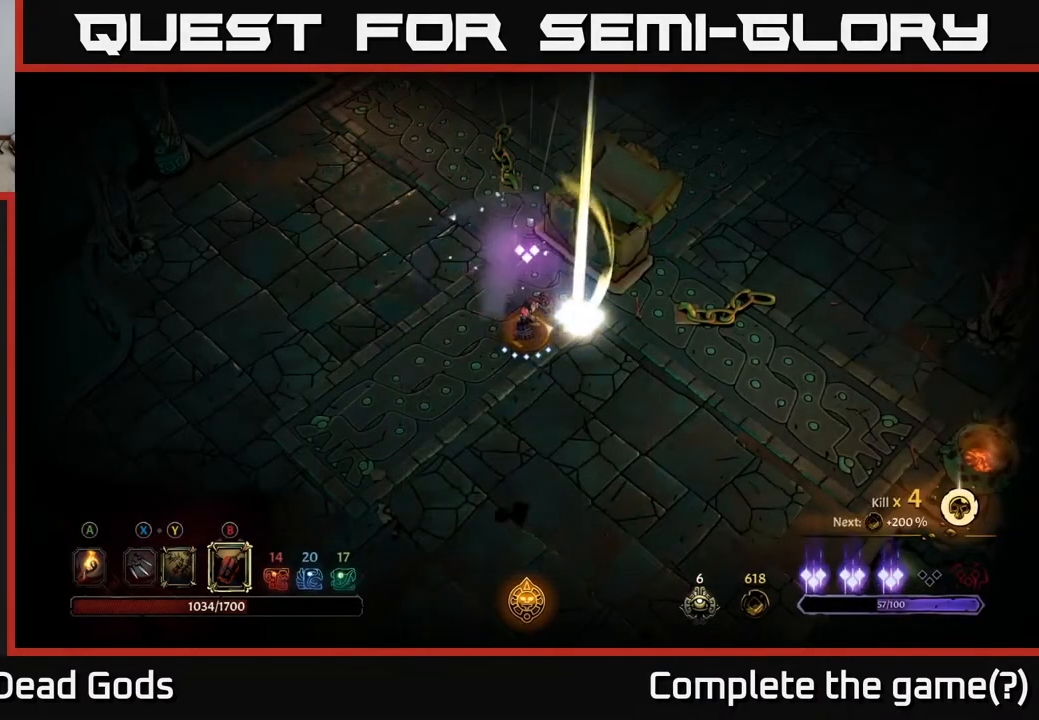
{"buttons": [], "left_stick": "center", "right_stick": "center", "events": [[400, "left_stick", "up"], [467, "left_stick", "center"]]}
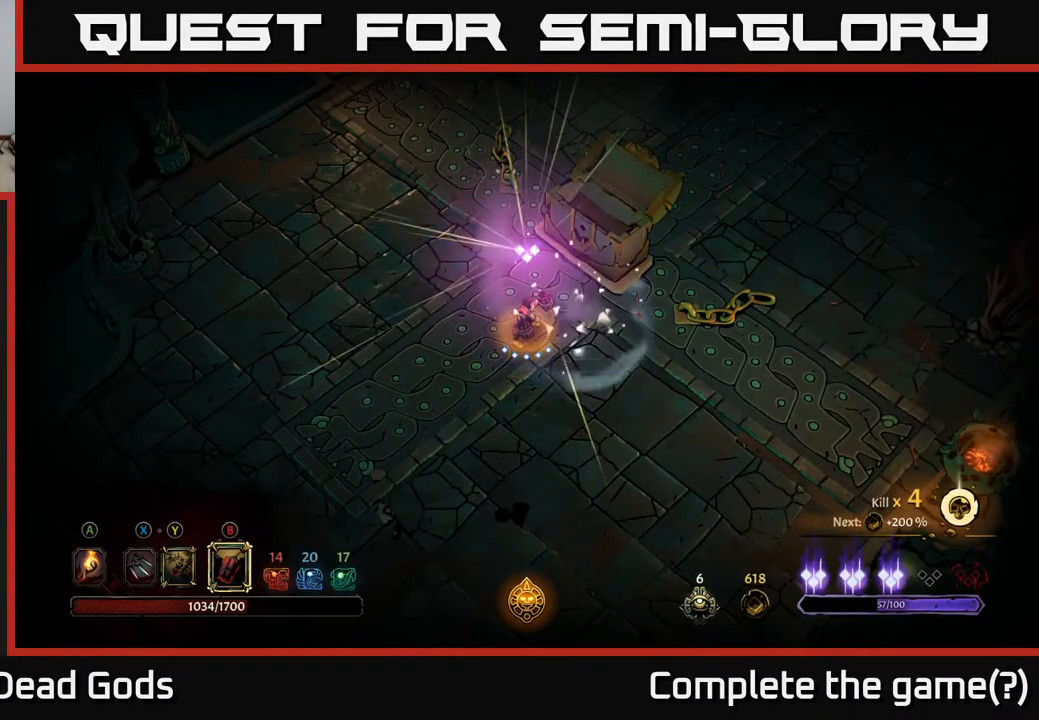
{"buttons": [], "left_stick": "up-left", "right_stick": "center", "events": [[233, "left_stick", "up"], [350, "left_stick", "up-left"]]}
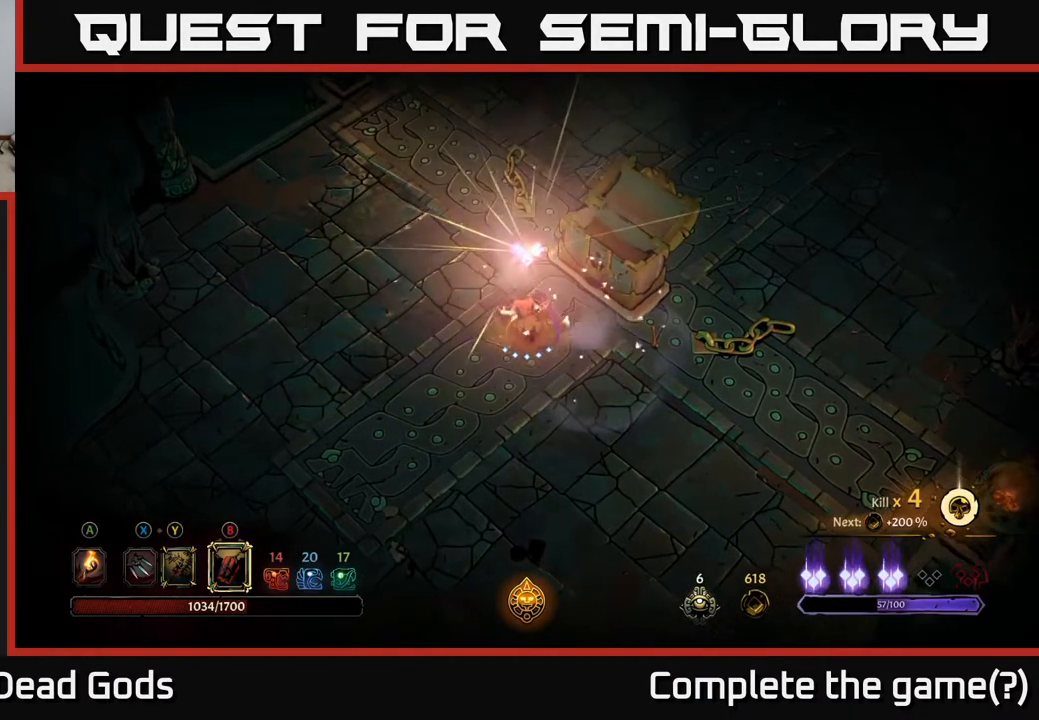
{"buttons": [], "left_stick": "up", "right_stick": "center", "events": [[50, "left_stick", "center"], [300, "left_stick", "up-left"], [483, "left_stick", "up"]]}
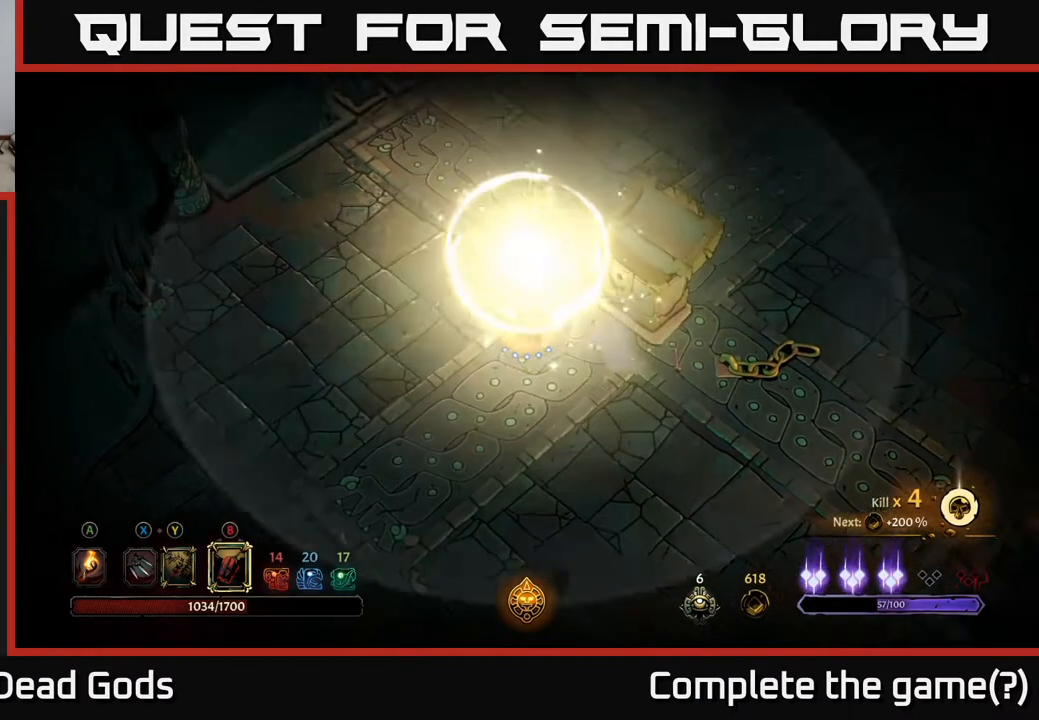
{"buttons": [], "left_stick": "up", "right_stick": "center", "events": []}
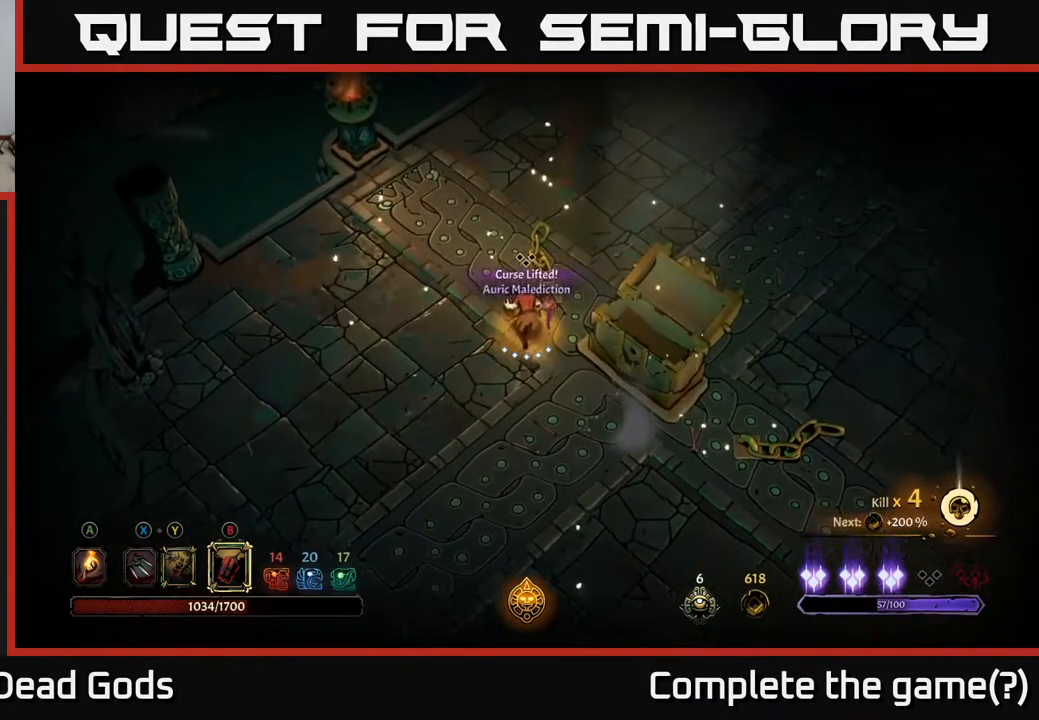
{"buttons": [], "left_stick": "up-right", "right_stick": "center", "events": [[133, "left_stick", "up-right"]]}